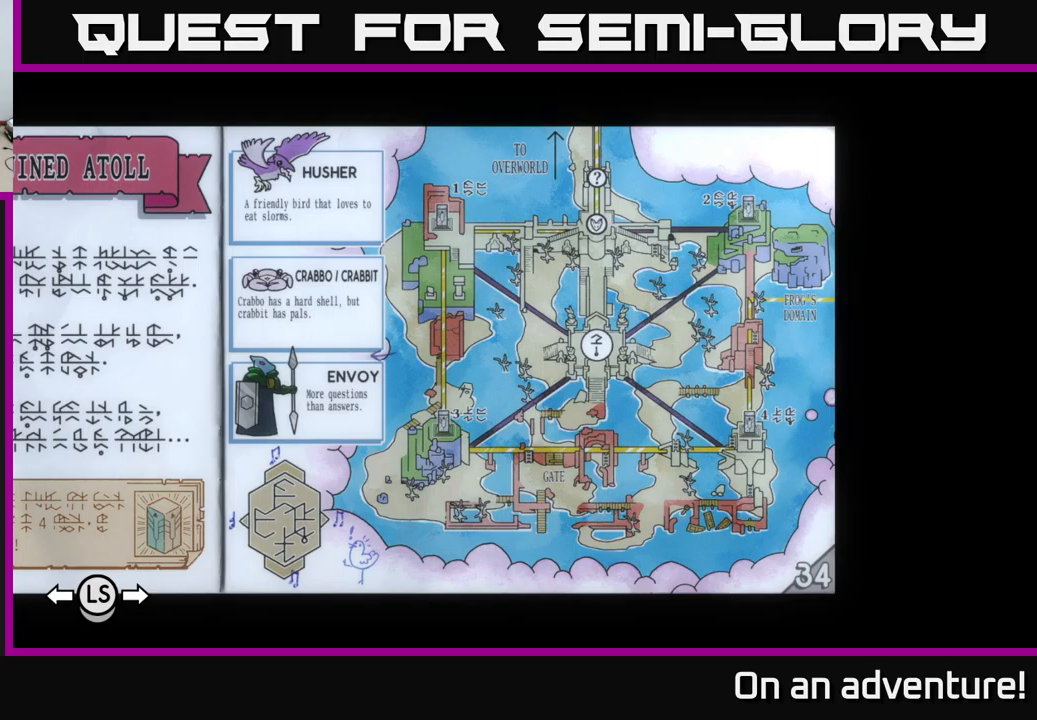
Gameplay with a controller (Xbox layout); each line is a JSON object with the inputs held at the frame after it. "events" lists button and stick changes between this image and that frame as [ms after this image, input, new state], when the widget could be followed in between.
{"buttons": [], "left_stick": "center", "right_stick": "center", "events": [[167, "DPAD_RIGHT", "down"], [317, "DPAD_RIGHT", "up"]]}
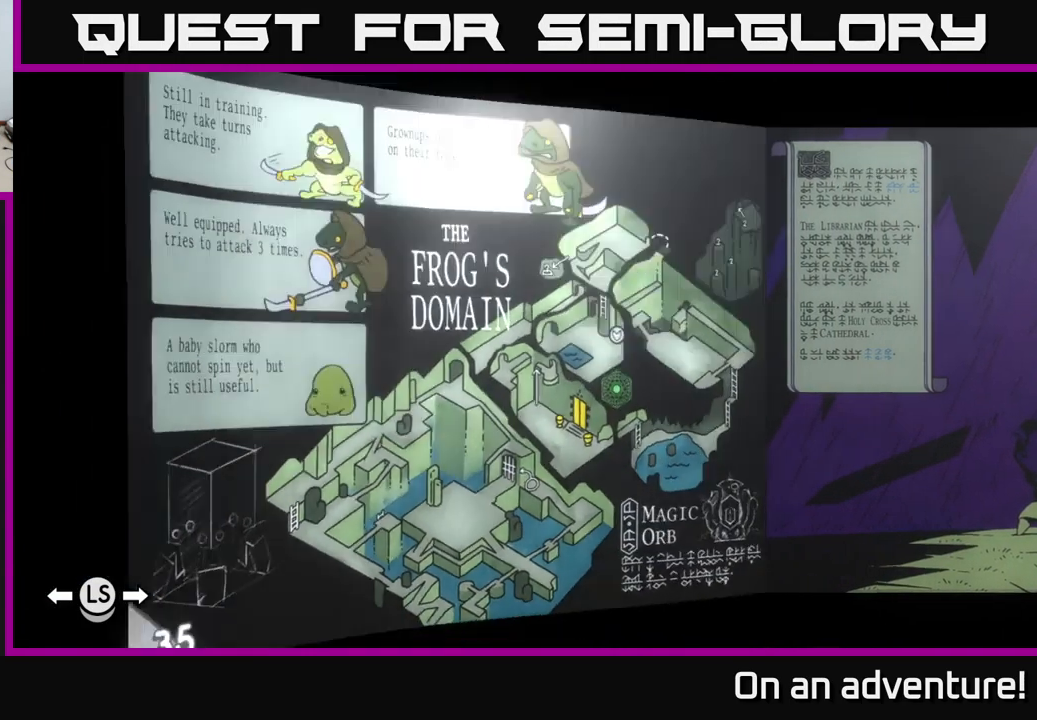
{"buttons": [], "left_stick": "center", "right_stick": "center", "events": []}
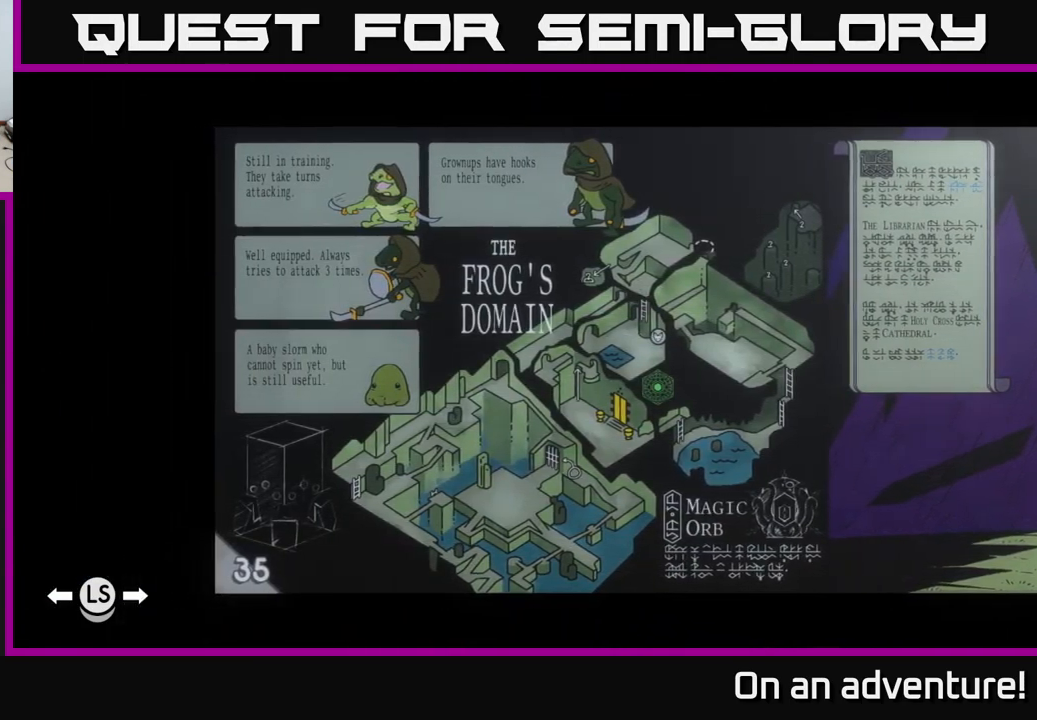
{"buttons": [], "left_stick": "center", "right_stick": "center", "events": []}
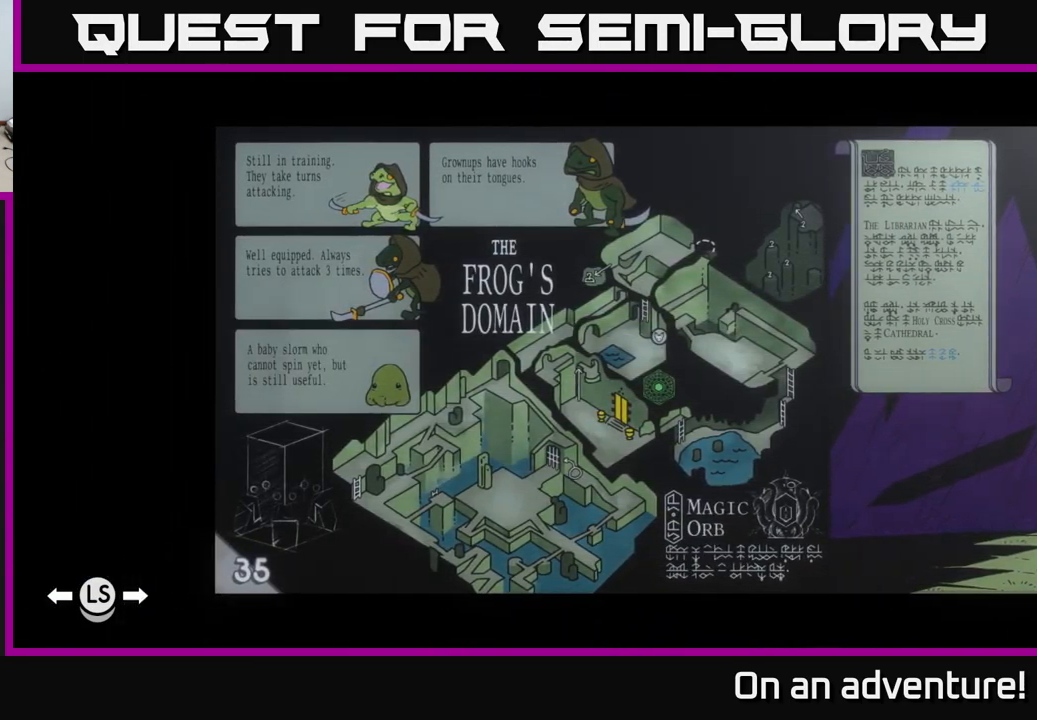
{"buttons": [], "left_stick": "center", "right_stick": "center", "events": []}
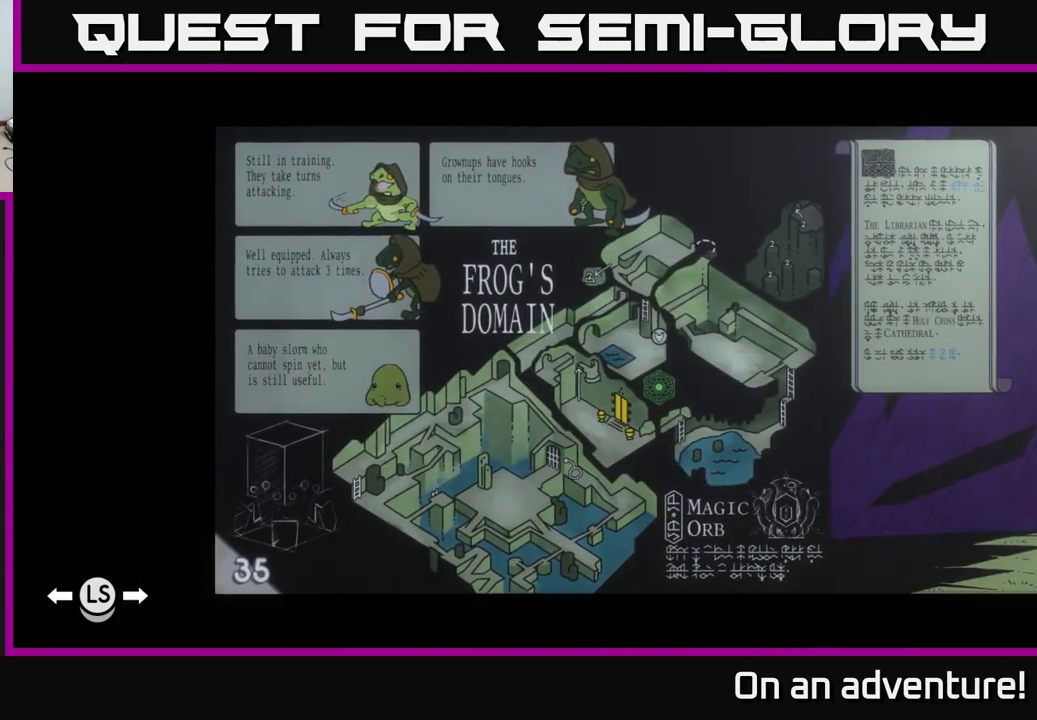
{"buttons": [], "left_stick": "center", "right_stick": "center", "events": []}
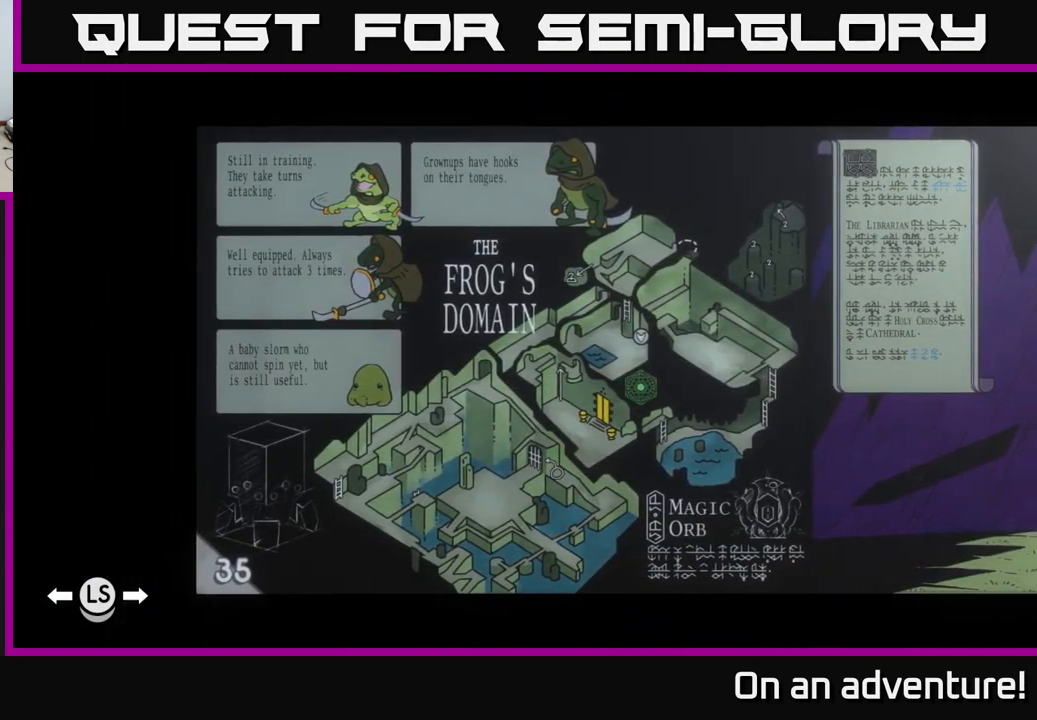
{"buttons": [], "left_stick": "center", "right_stick": "center", "events": [[17, "DPAD_RIGHT", "down"], [167, "DPAD_RIGHT", "up"], [367, "DPAD_RIGHT", "down"], [500, "DPAD_RIGHT", "up"]]}
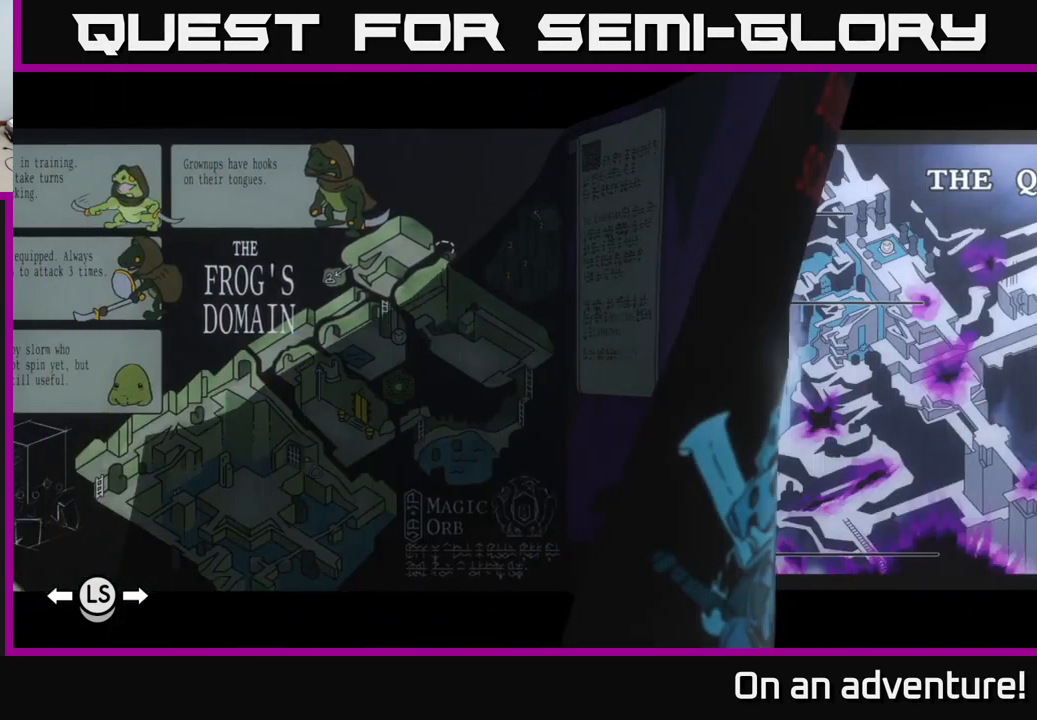
{"buttons": [], "left_stick": "center", "right_stick": "center", "events": []}
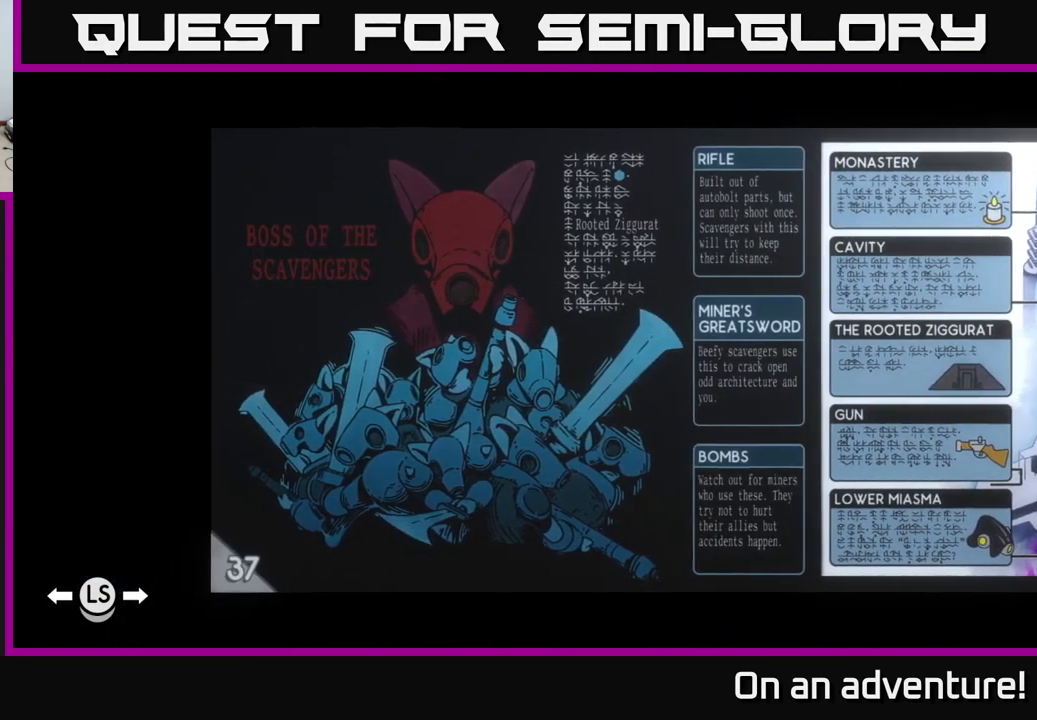
{"buttons": [], "left_stick": "center", "right_stick": "center", "events": []}
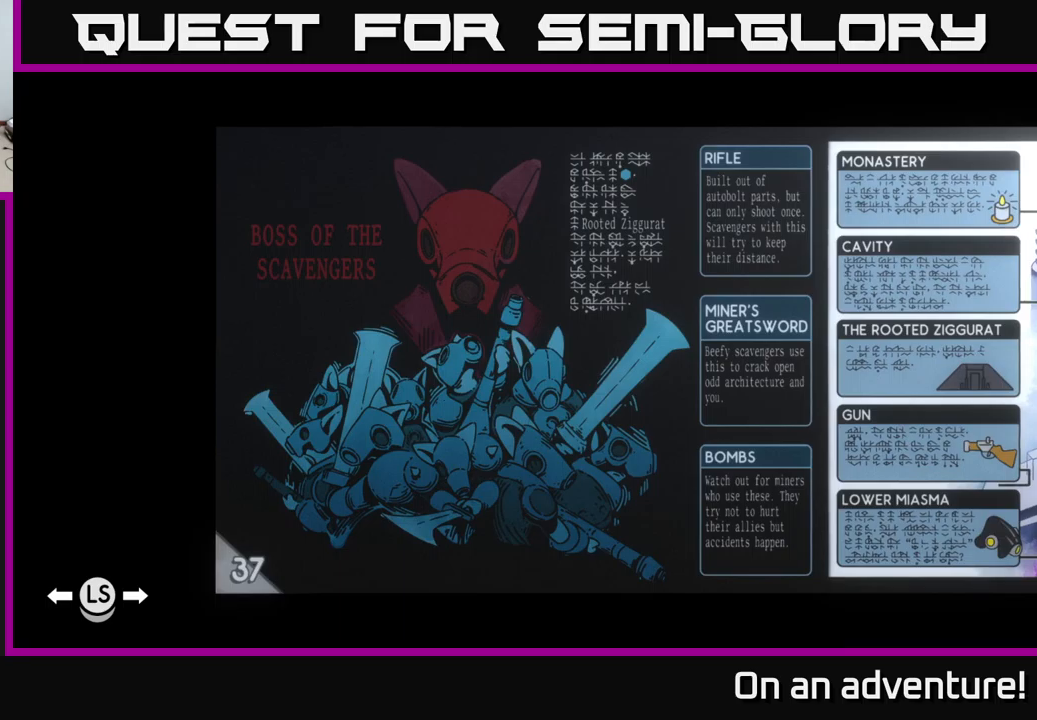
{"buttons": [], "left_stick": "center", "right_stick": "center", "events": [[184, "DPAD_RIGHT", "down"], [367, "DPAD_RIGHT", "up"]]}
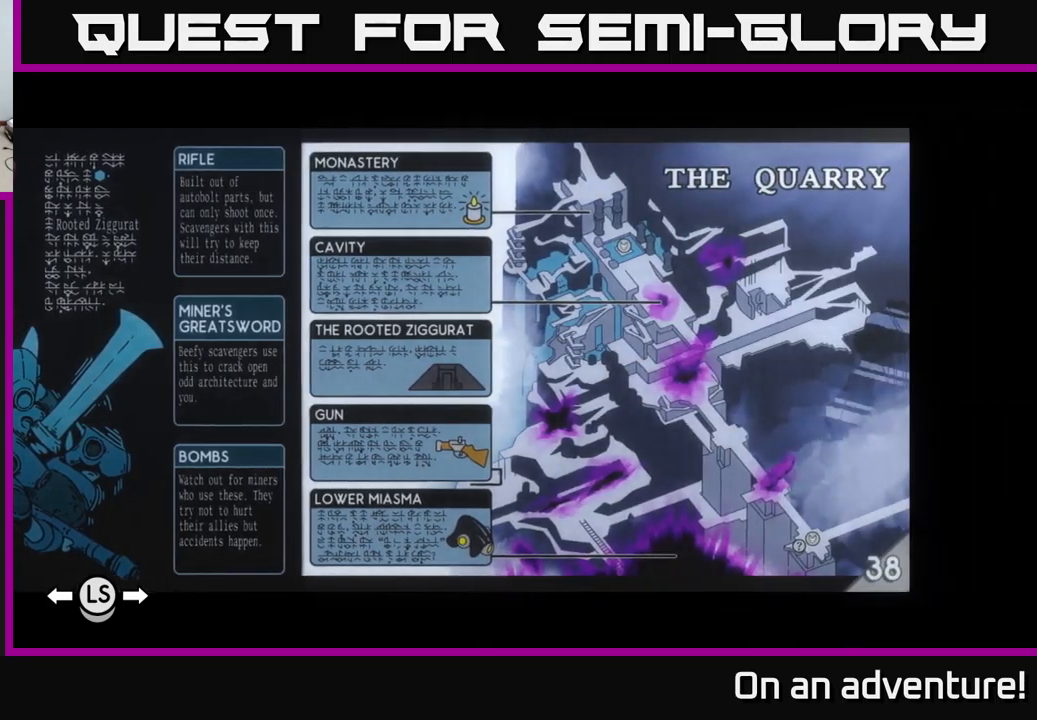
{"buttons": [], "left_stick": "center", "right_stick": "center", "events": []}
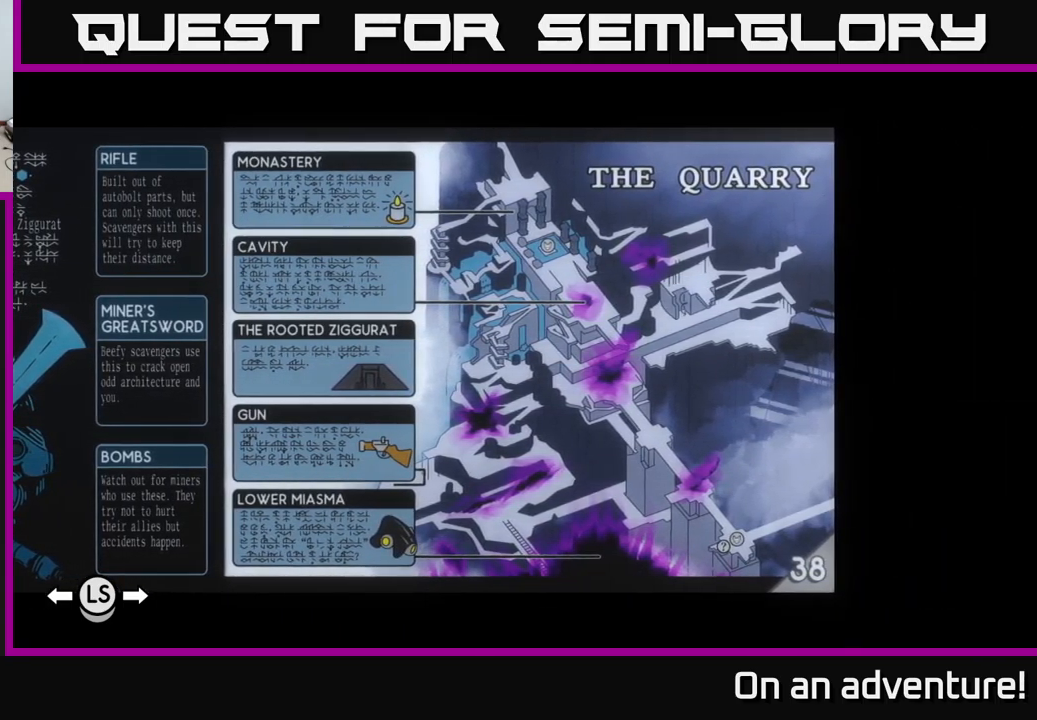
{"buttons": [], "left_stick": "center", "right_stick": "center", "events": [[67, "DPAD_RIGHT", "down"], [300, "DPAD_RIGHT", "up"]]}
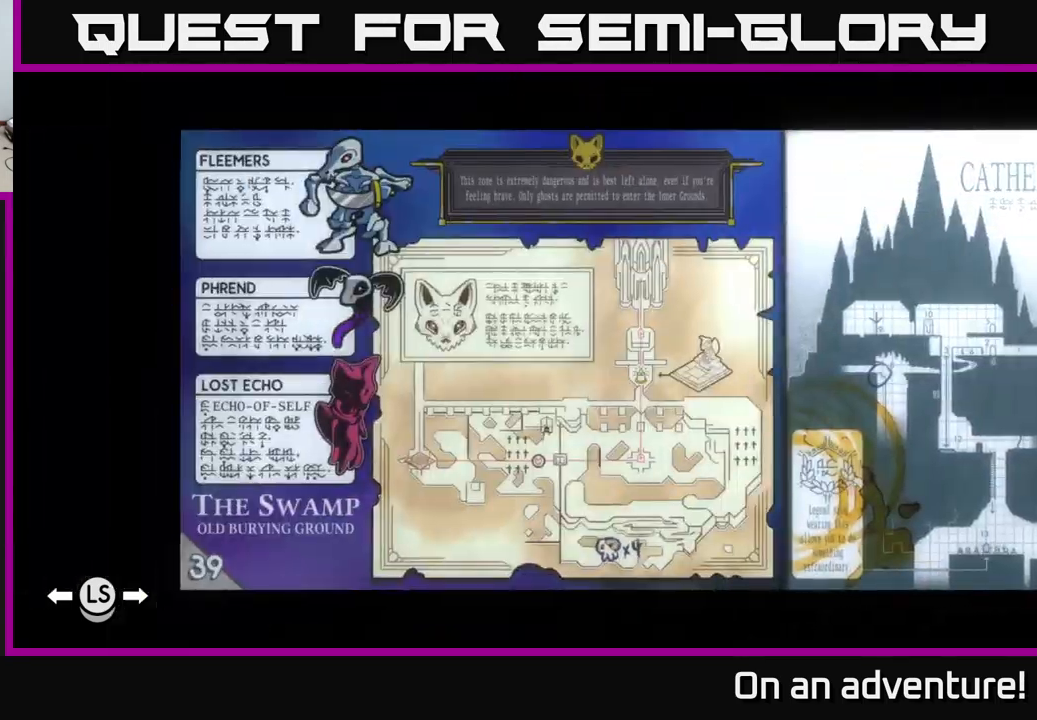
{"buttons": [], "left_stick": "center", "right_stick": "center", "events": []}
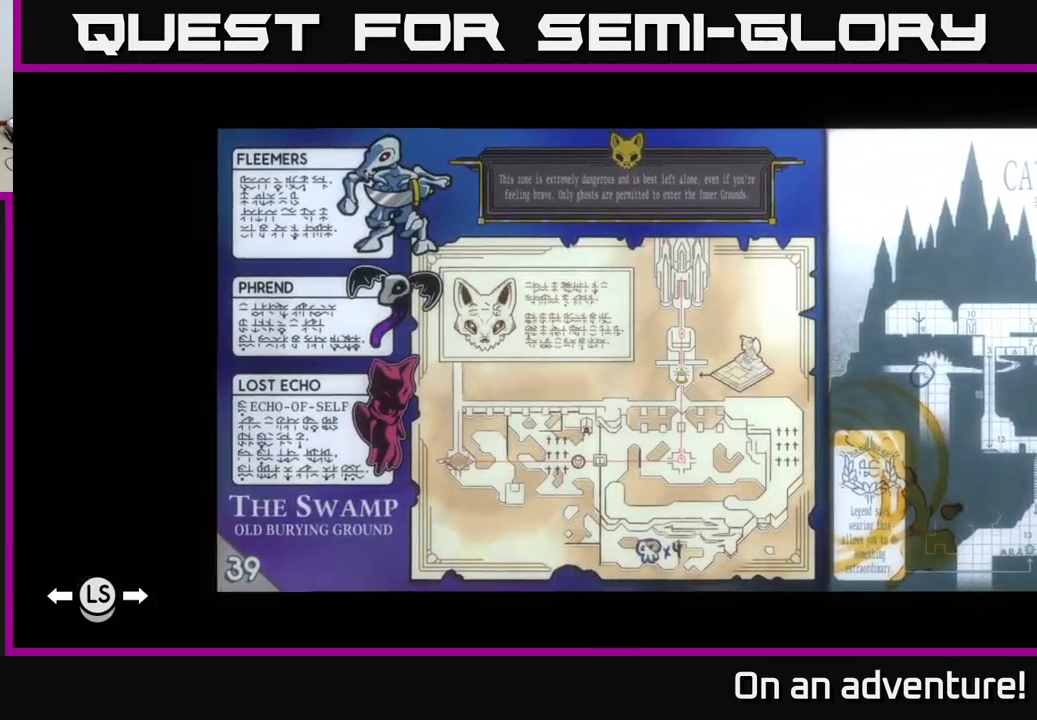
{"buttons": [], "left_stick": "center", "right_stick": "center", "events": []}
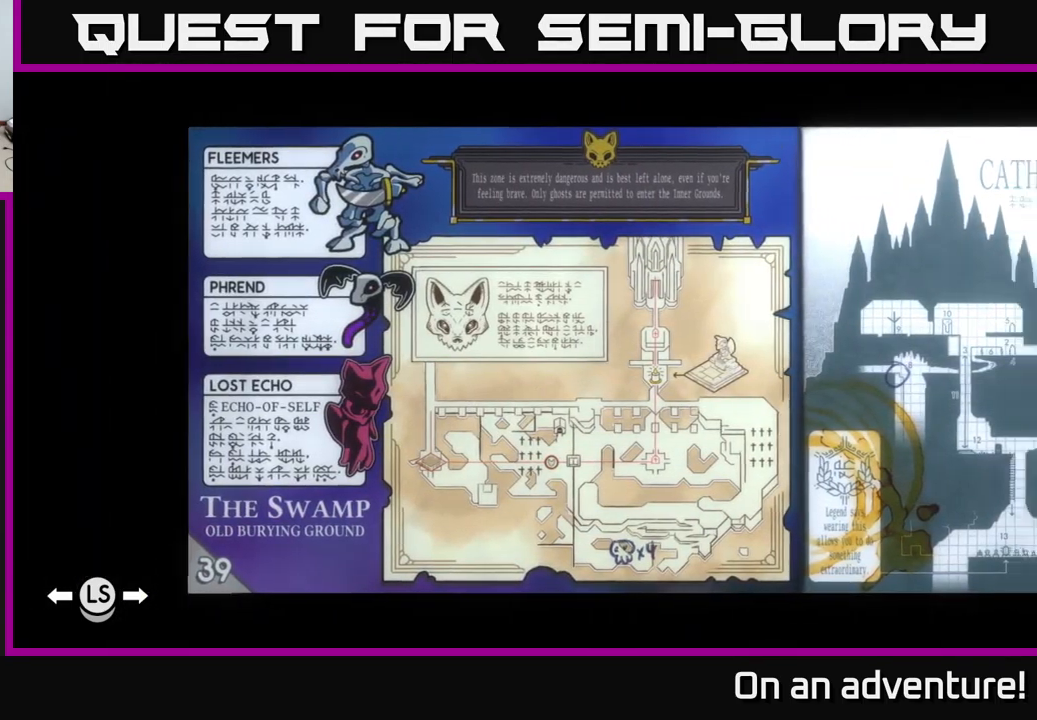
{"buttons": ["DPAD_RIGHT"], "left_stick": "center", "right_stick": "center", "events": [[17, "DPAD_RIGHT", "down"], [217, "DPAD_RIGHT", "up"], [467, "DPAD_RIGHT", "down"]]}
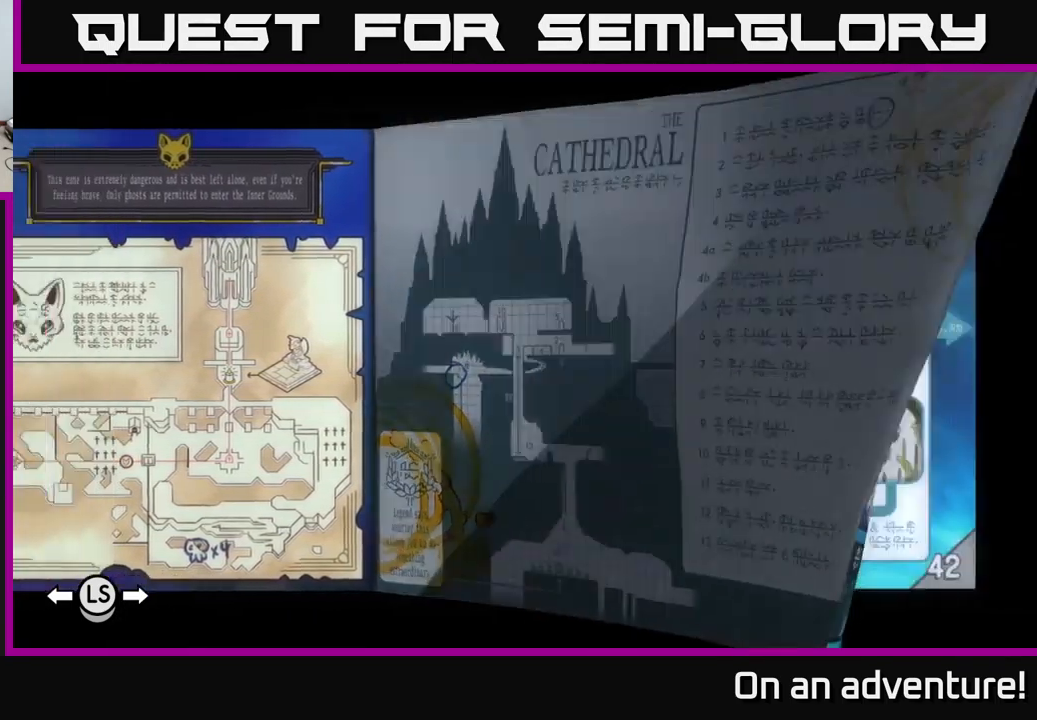
{"buttons": [], "left_stick": "center", "right_stick": "center", "events": [[150, "DPAD_RIGHT", "up"]]}